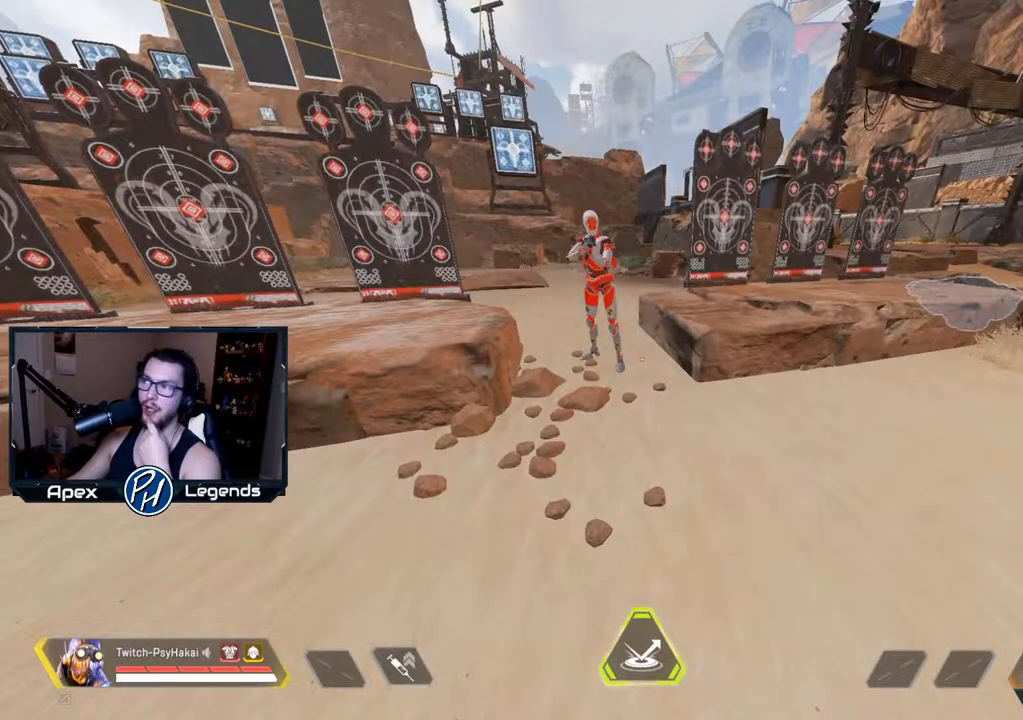
Gameplay with keyboard and mouse; each line is a JSON object with the keys and mouse buttons held at the frame after it. "events" lists presses ("down") and releases ("up") of "1", "2", "3", "4", "5", "a", "alt", "c", "caps_lock", "ctrl", "d", "e", "f", "g", "q", "r", "s", "shift", "space", "t", "tab", "v", "w", "x", "z", "mouse_left", "mouse_wheel" and "mouse_right" between this image and that frame as [ms after this image, input, new state], when the widget could be followed in between. "mouse_left", "mouse_wheel", "mouse_right" = the "left", "wheel", "right" buttons of the "mouse" list. No other keys are recorded. "wheel" means that the mouse wheel is clicked or scrolled. Not read: mouse_move.
{"keys": [], "mouse": [], "events": []}
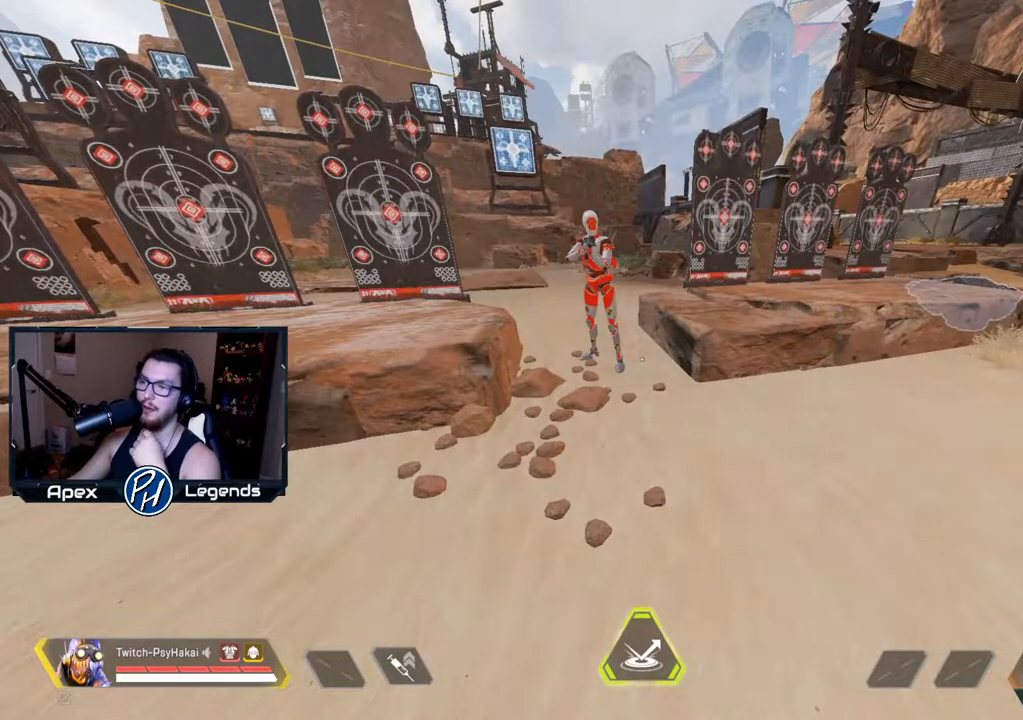
{"keys": [], "mouse": [], "events": []}
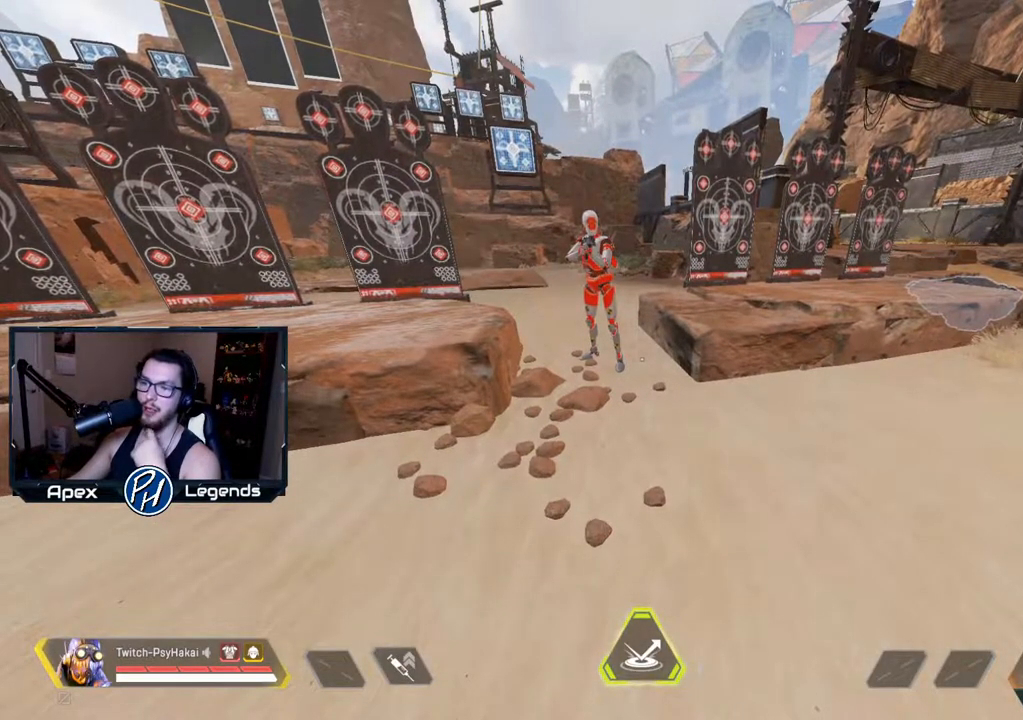
{"keys": [], "mouse": [], "events": []}
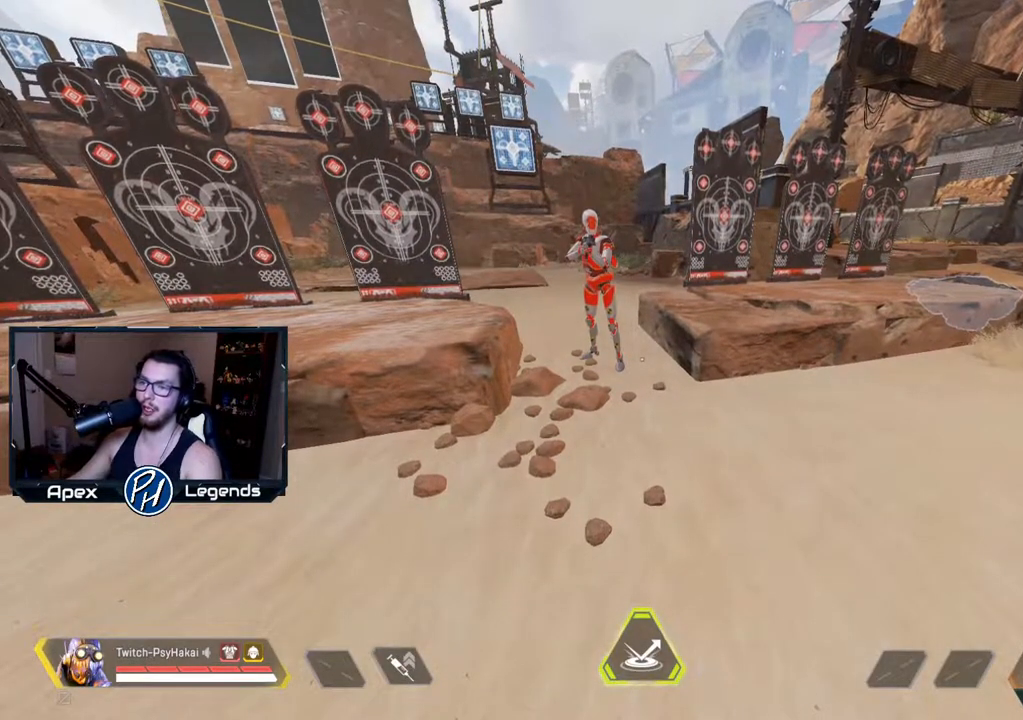
{"keys": [], "mouse": [], "events": []}
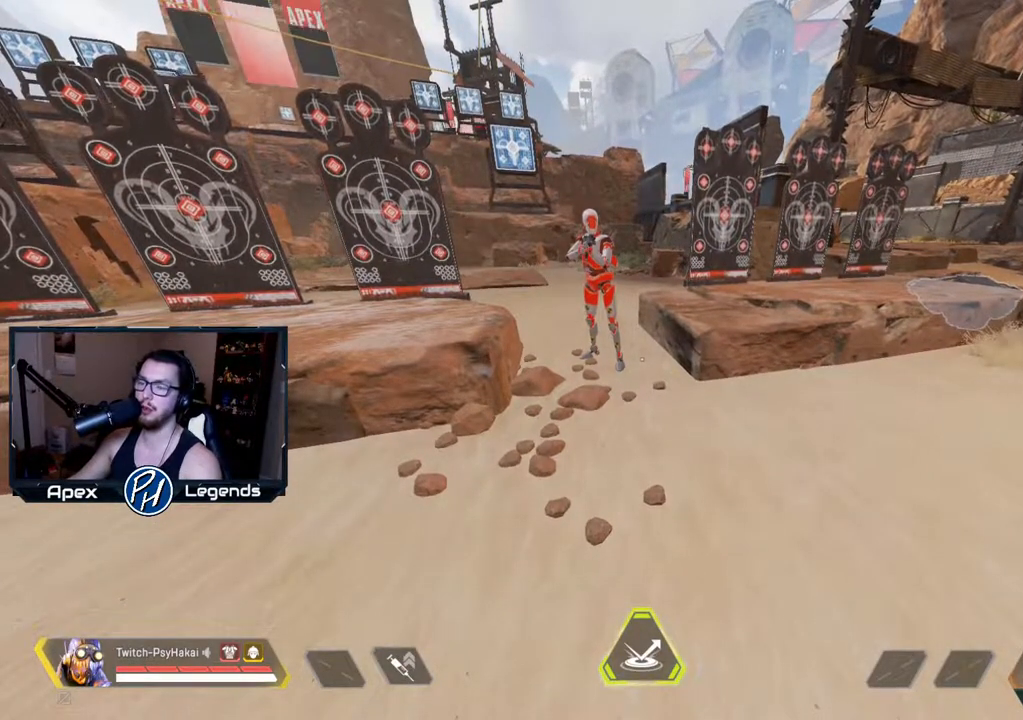
{"keys": [], "mouse": [], "events": []}
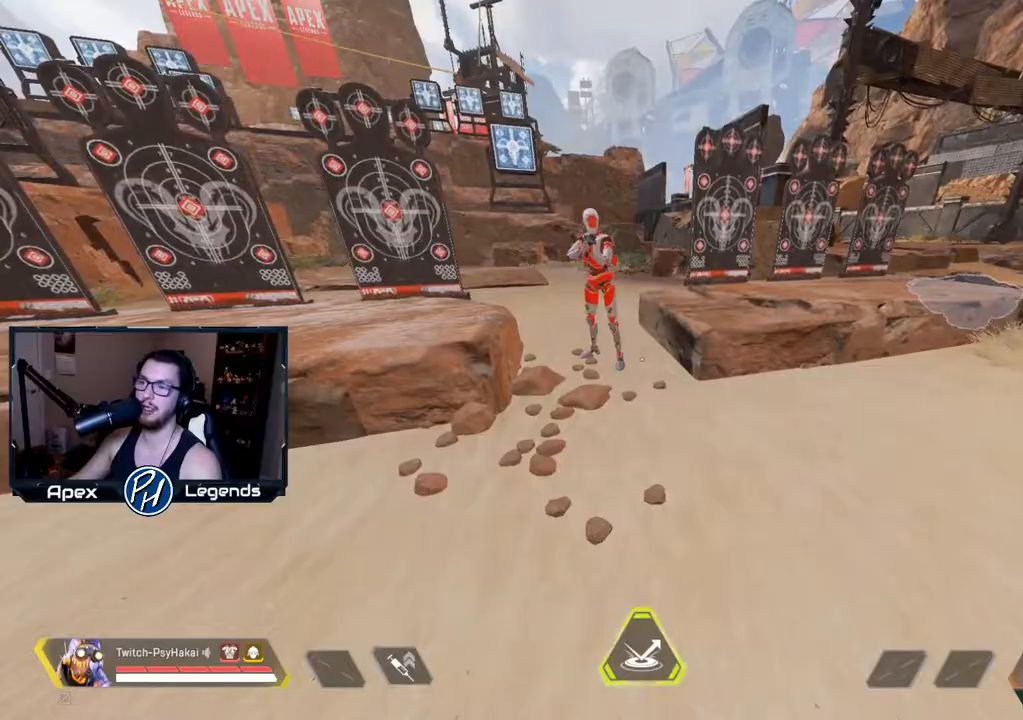
{"keys": [], "mouse": [], "events": []}
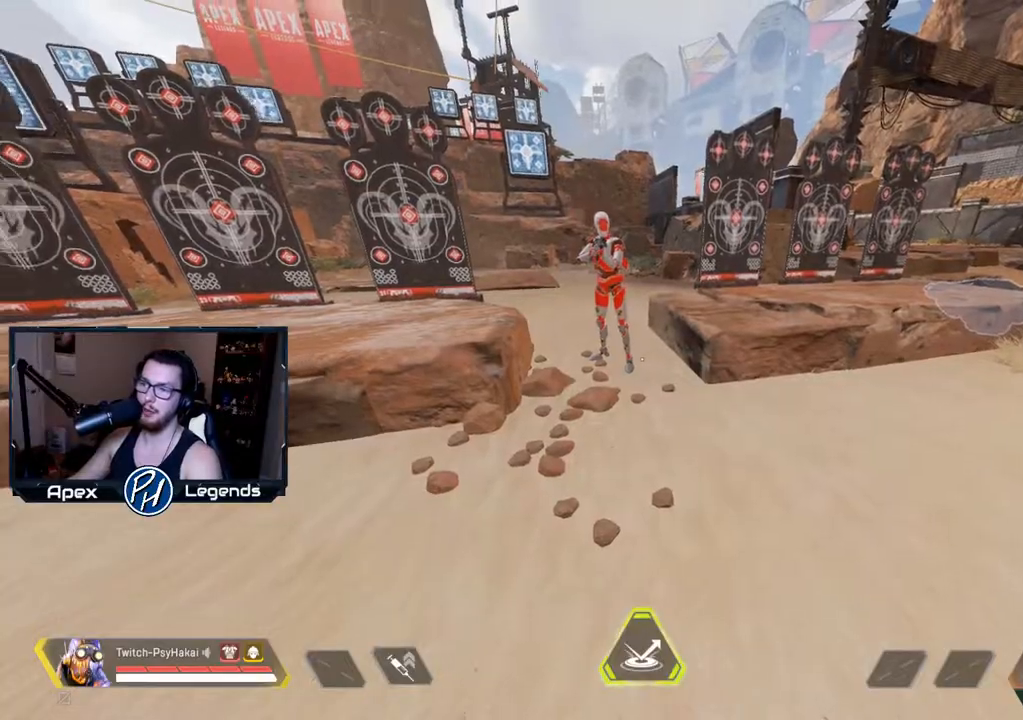
{"keys": ["a"], "mouse": [], "events": [[167, "w", "down"], [350, "a", "down"], [400, "w", "up"]]}
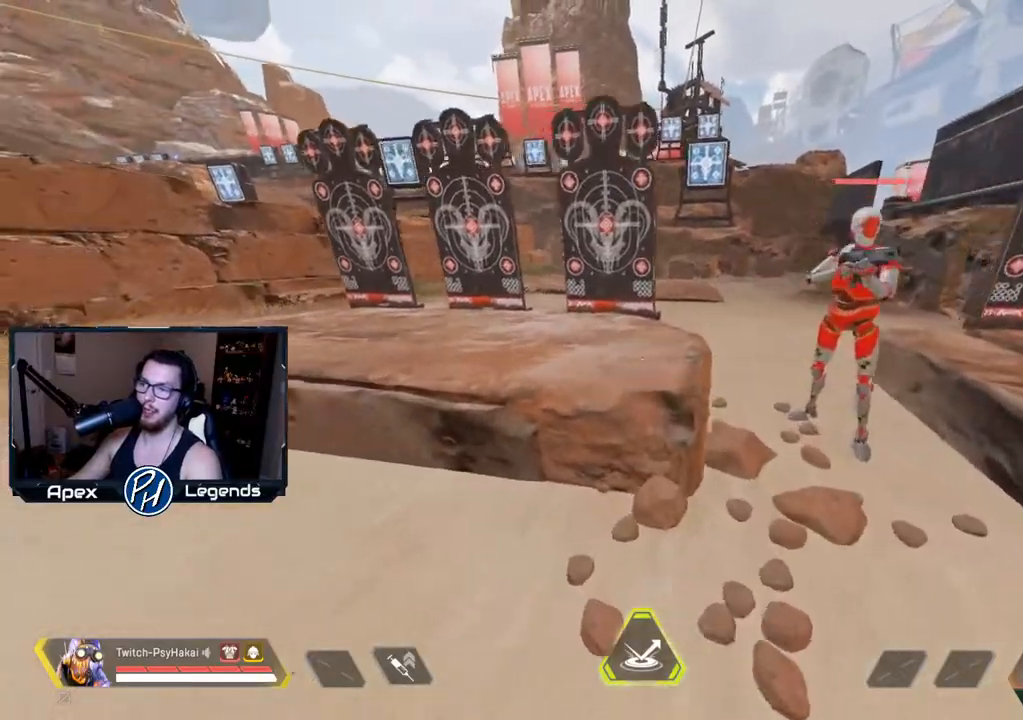
{"keys": ["shift"], "mouse": [], "events": [[33, "a", "up"], [33, "shift", "down"]]}
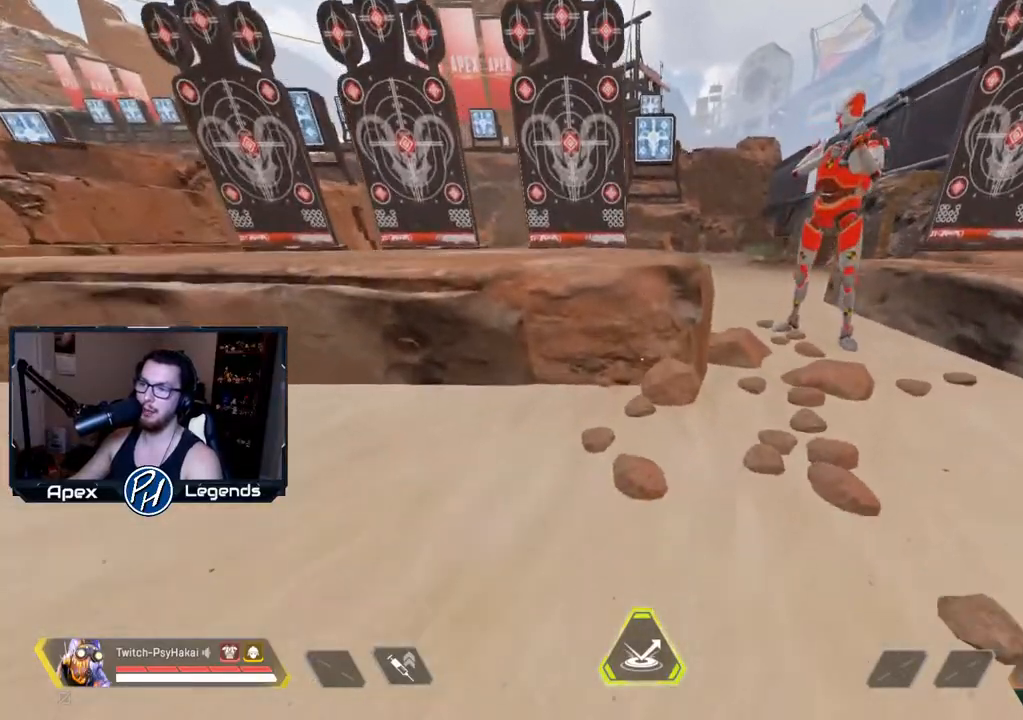
{"keys": ["shift"], "mouse": [], "events": []}
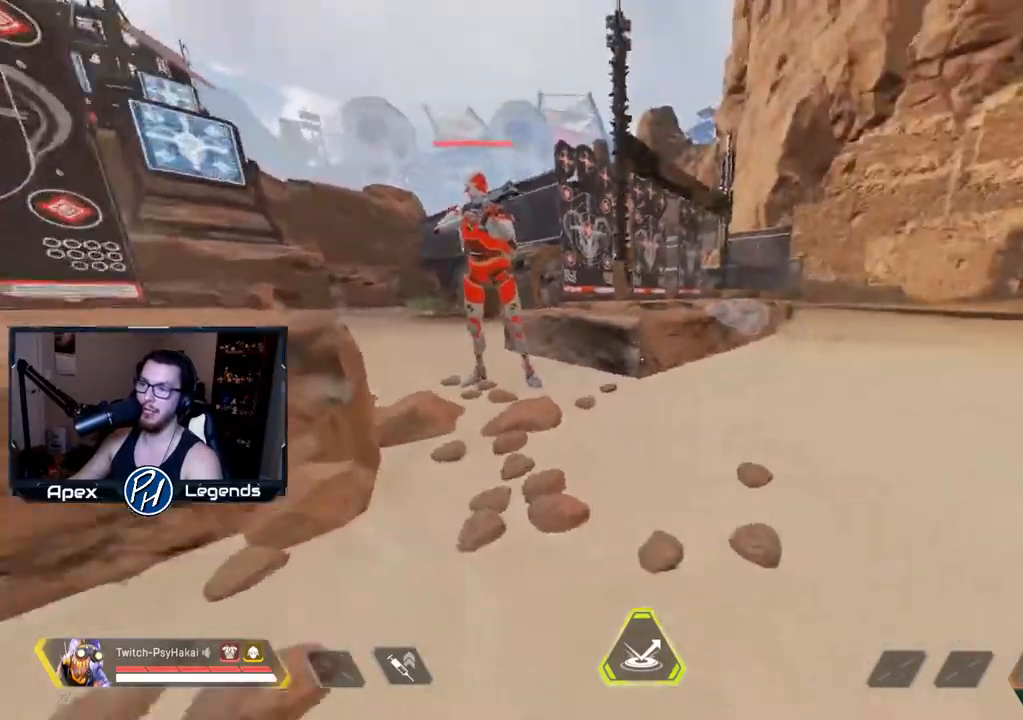
{"keys": ["a", "shift"], "mouse": ["right"], "events": [[17, "w", "down"], [67, "shift", "up"], [100, "mouse_right", "down"], [167, "d", "down"], [267, "w", "up"], [400, "shift", "down"], [500, "a", "down"], [500, "d", "up"]]}
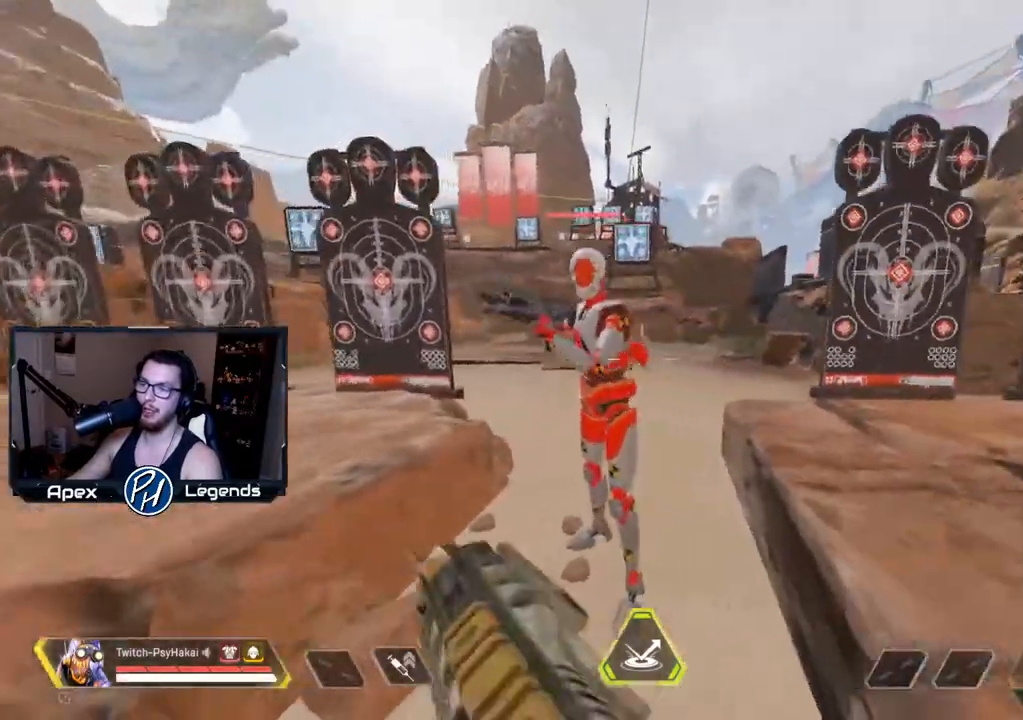
{"keys": ["a", "s"], "mouse": ["right"], "events": [[183, "shift", "up"], [367, "shift", "down"], [500, "s", "down"], [500, "shift", "up"]]}
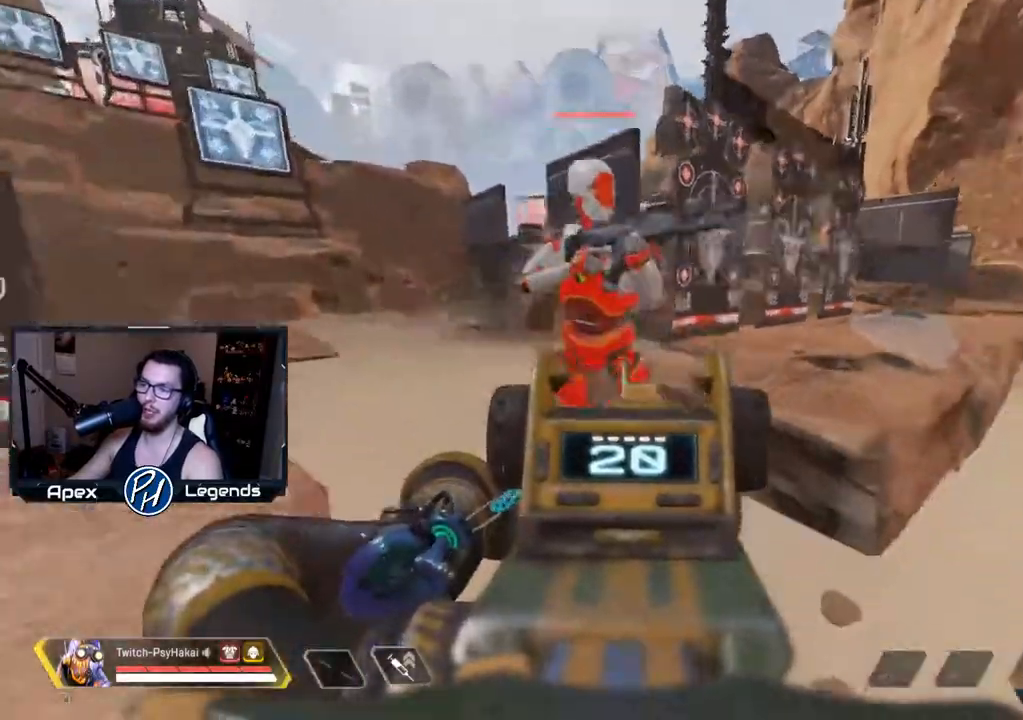
{"keys": ["a", "shift", "w"], "mouse": [], "events": [[50, "a", "up"], [100, "d", "down"], [100, "s", "up"], [133, "shift", "down"], [200, "d", "up"], [233, "a", "down"], [233, "mouse_right", "up"], [333, "w", "down"]]}
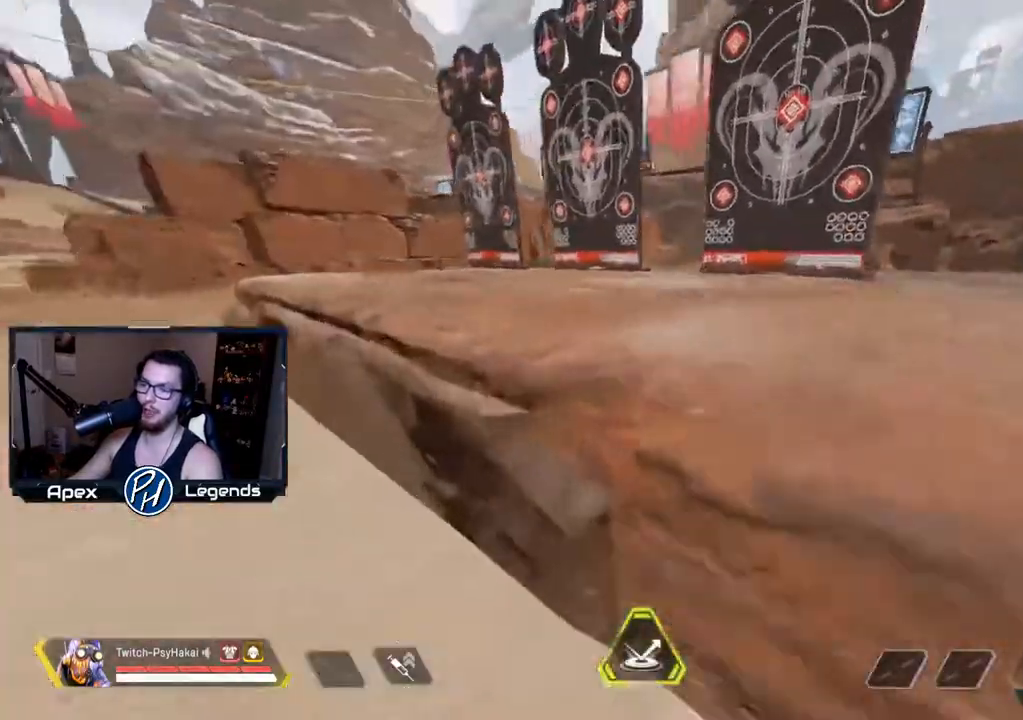
{"keys": ["s", "shift"], "mouse": [], "events": [[17, "w", "up"], [117, "s", "down"], [167, "a", "up"]]}
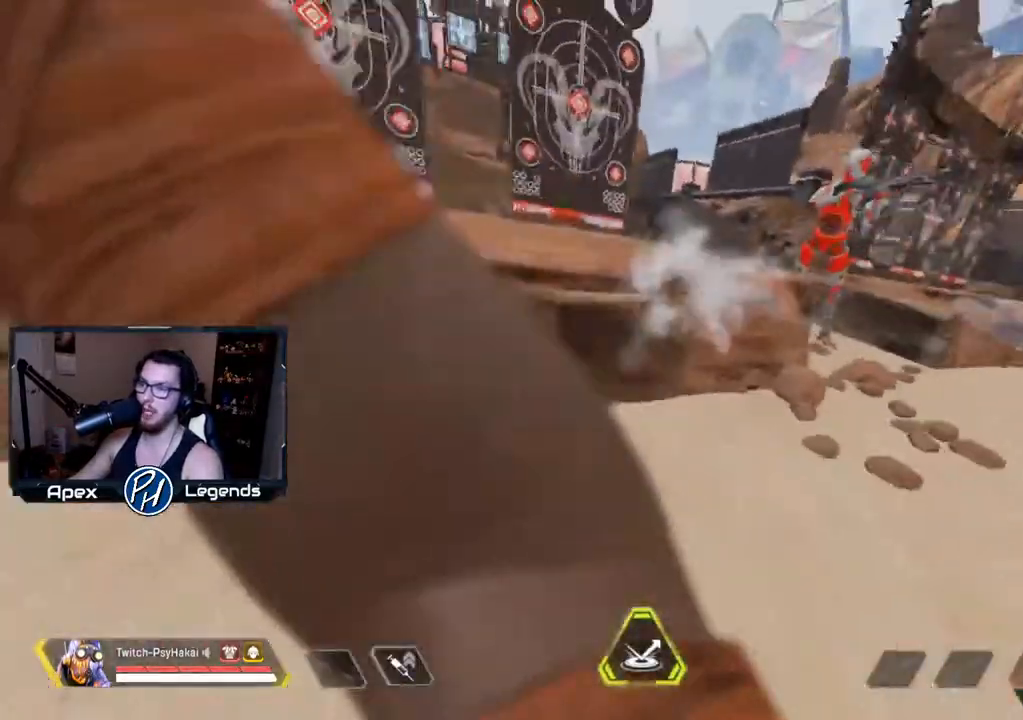
{"keys": ["shift"], "mouse": [], "events": [[133, "s", "up"]]}
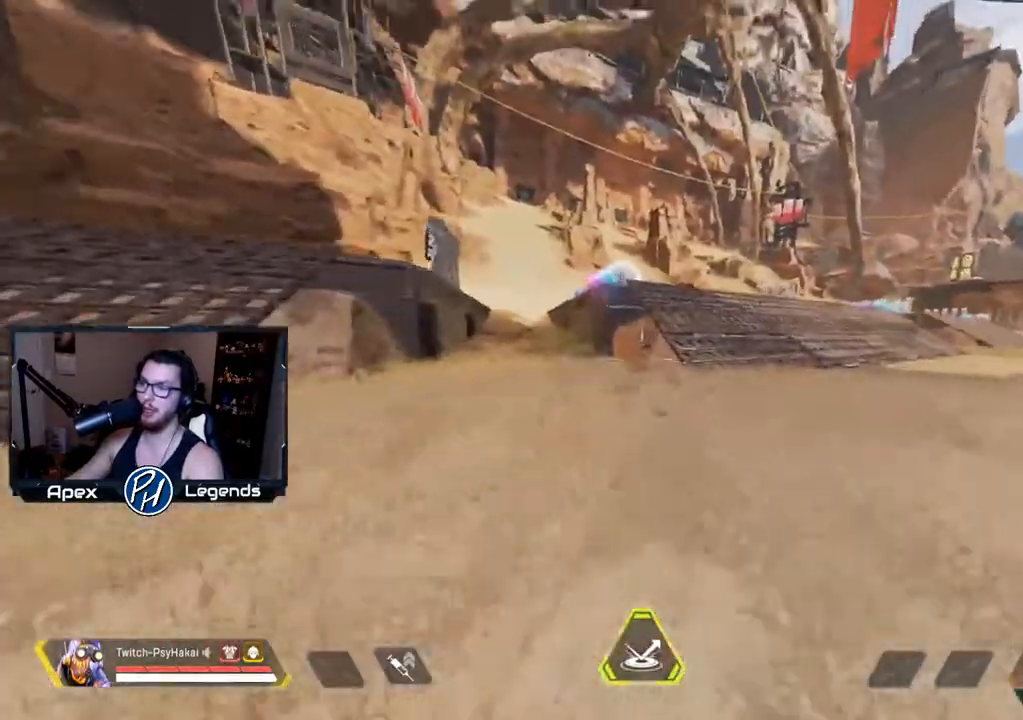
{"keys": ["shift"], "mouse": [], "events": [[150, "mouse_wheel", "down"], [233, "mouse_wheel", "up"]]}
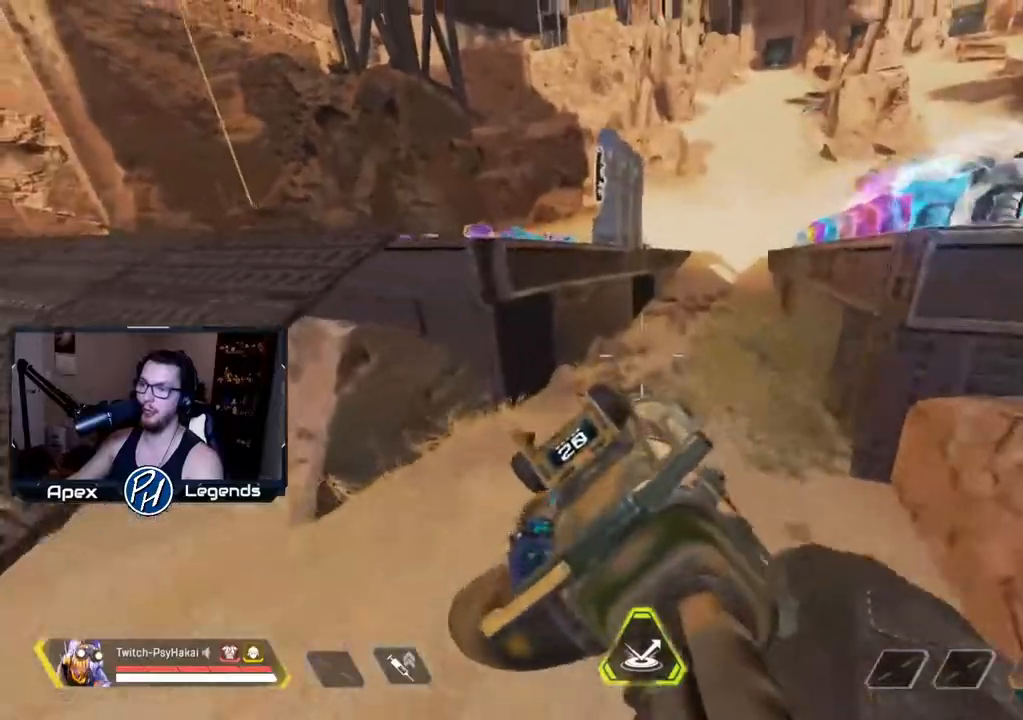
{"keys": ["shift"], "mouse": [], "events": [[17, "w", "down"], [250, "w", "up"]]}
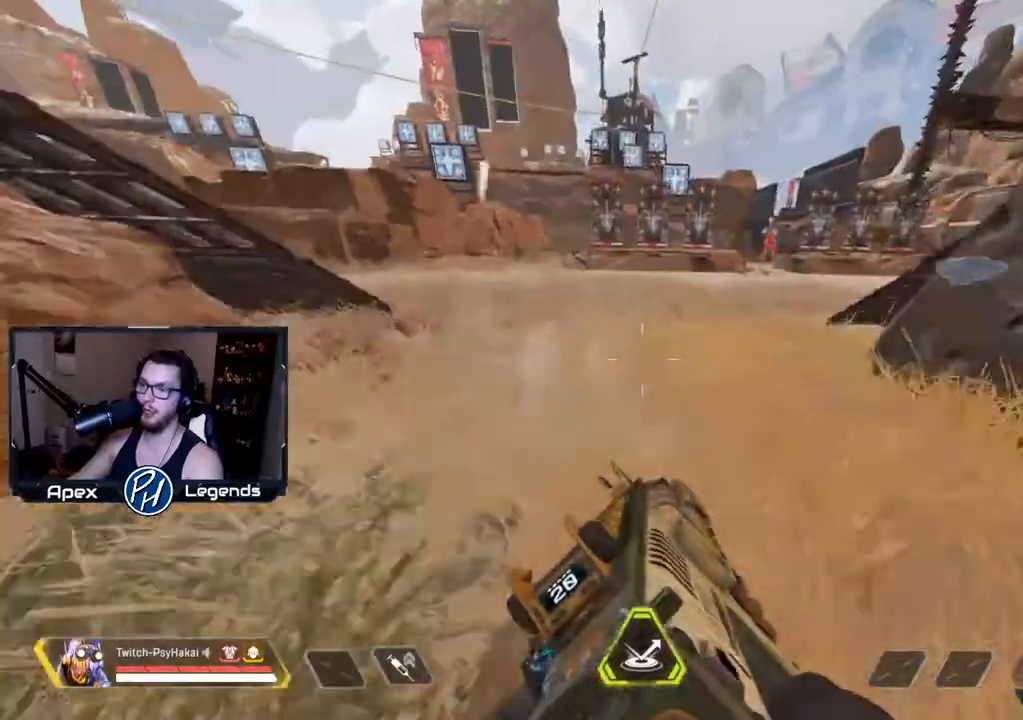
{"keys": ["d", "shift", "w"], "mouse": [], "events": [[217, "d", "down"], [500, "w", "down"]]}
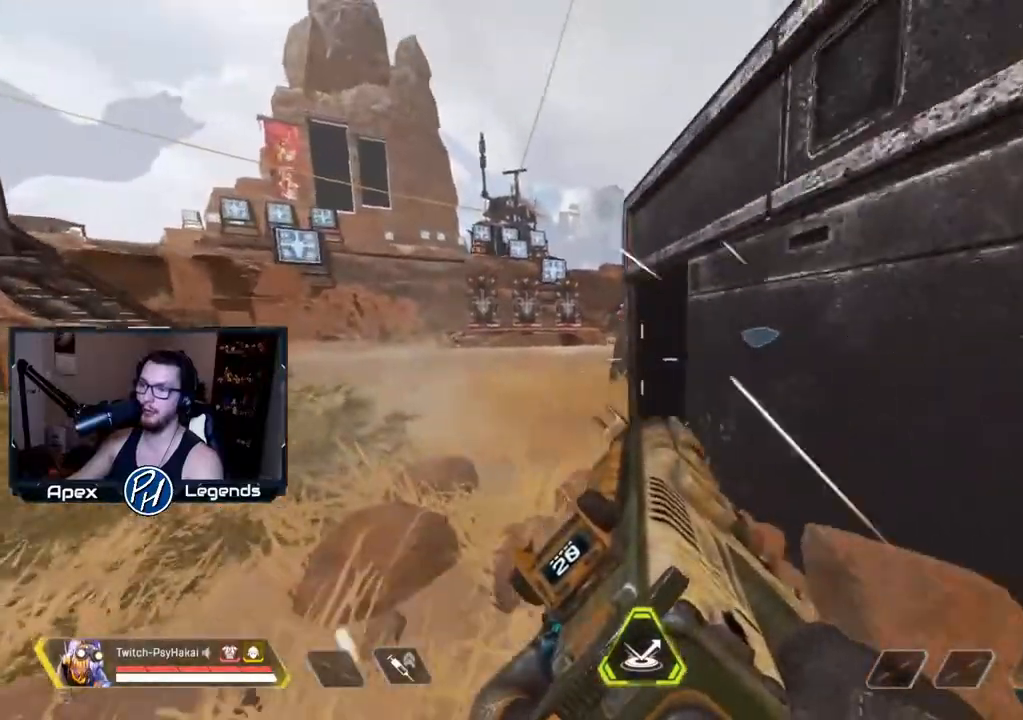
{"keys": ["shift"], "mouse": ["right"], "events": [[50, "mouse_right", "down"], [183, "w", "up"], [233, "d", "up"]]}
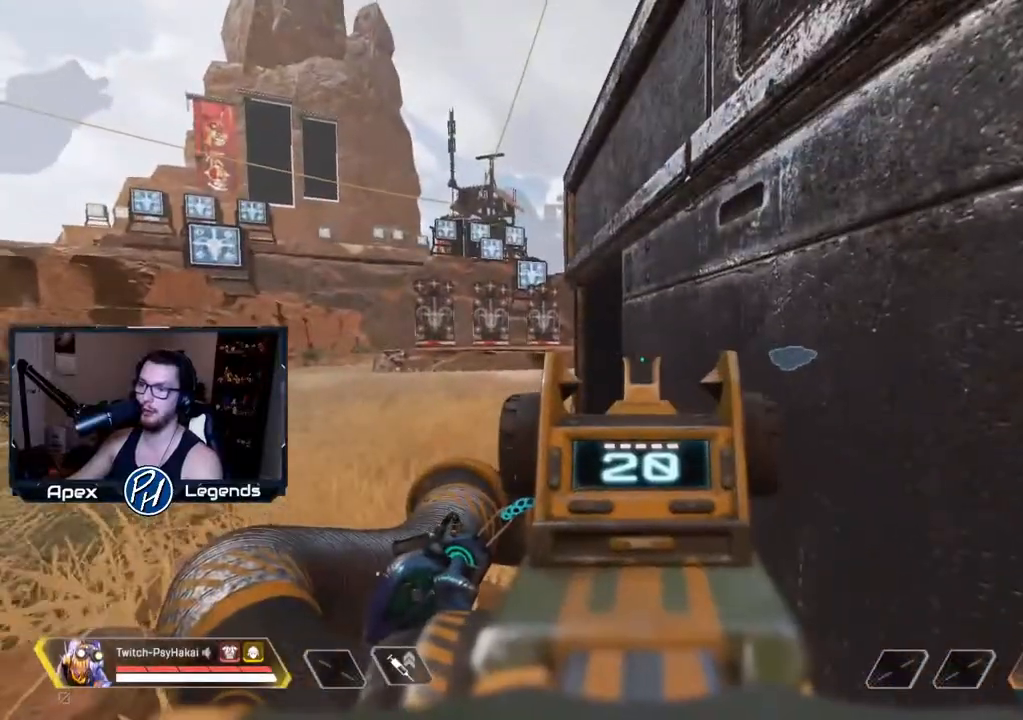
{"keys": ["w"], "mouse": [], "events": [[350, "mouse_right", "up"], [350, "w", "down"], [383, "shift", "up"]]}
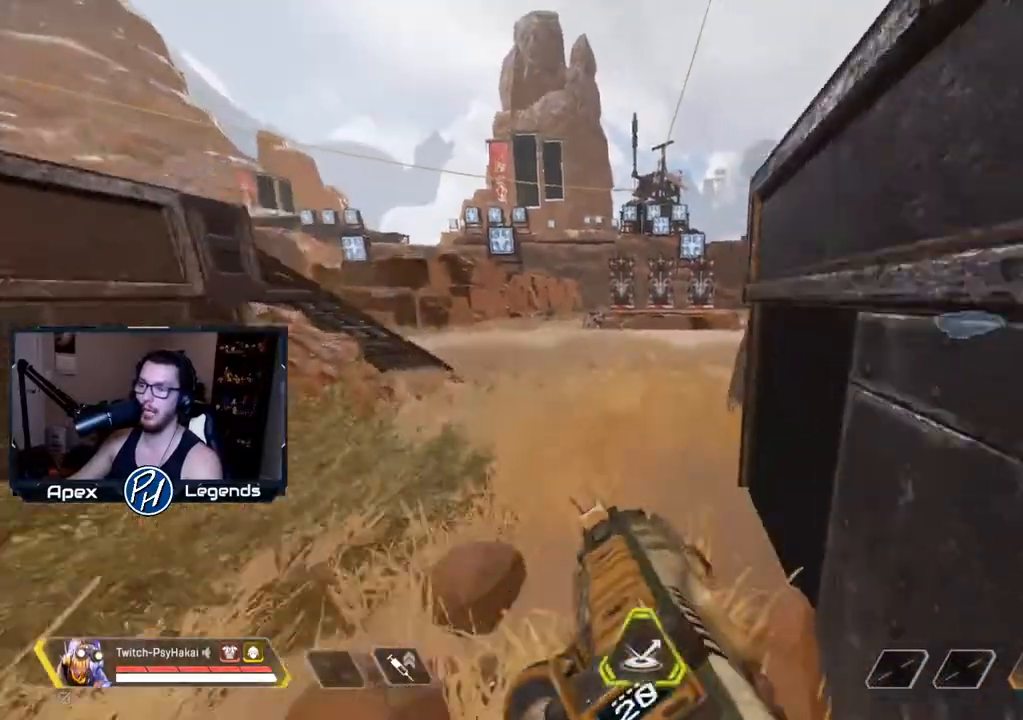
{"keys": ["w"], "mouse": [], "events": []}
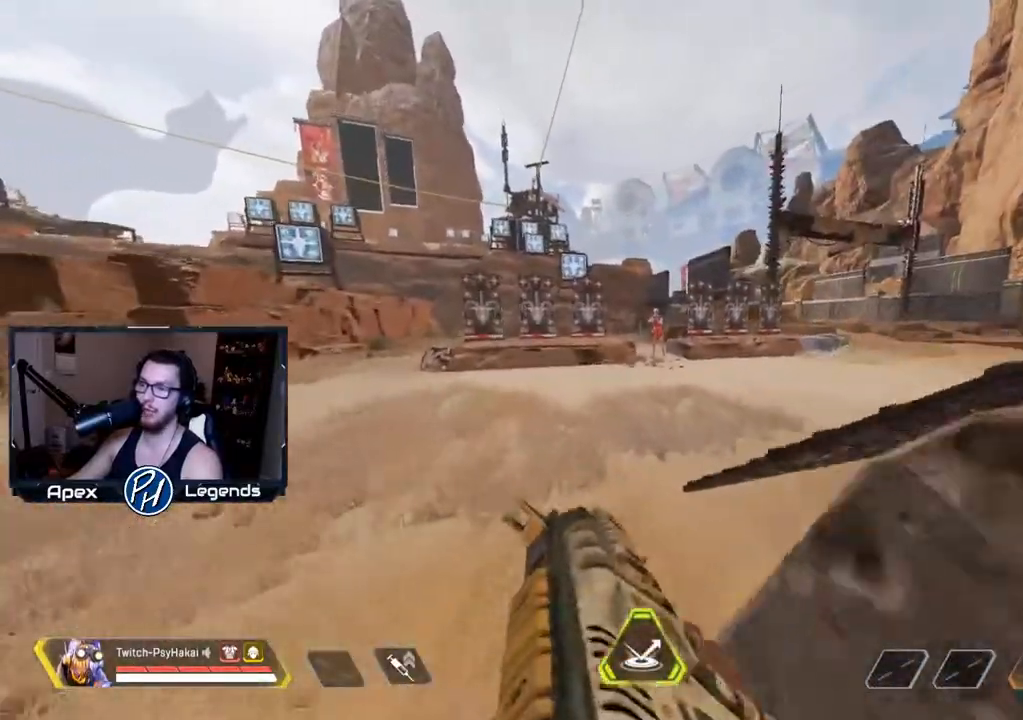
{"keys": ["w"], "mouse": ["right"], "events": [[483, "mouse_right", "down"]]}
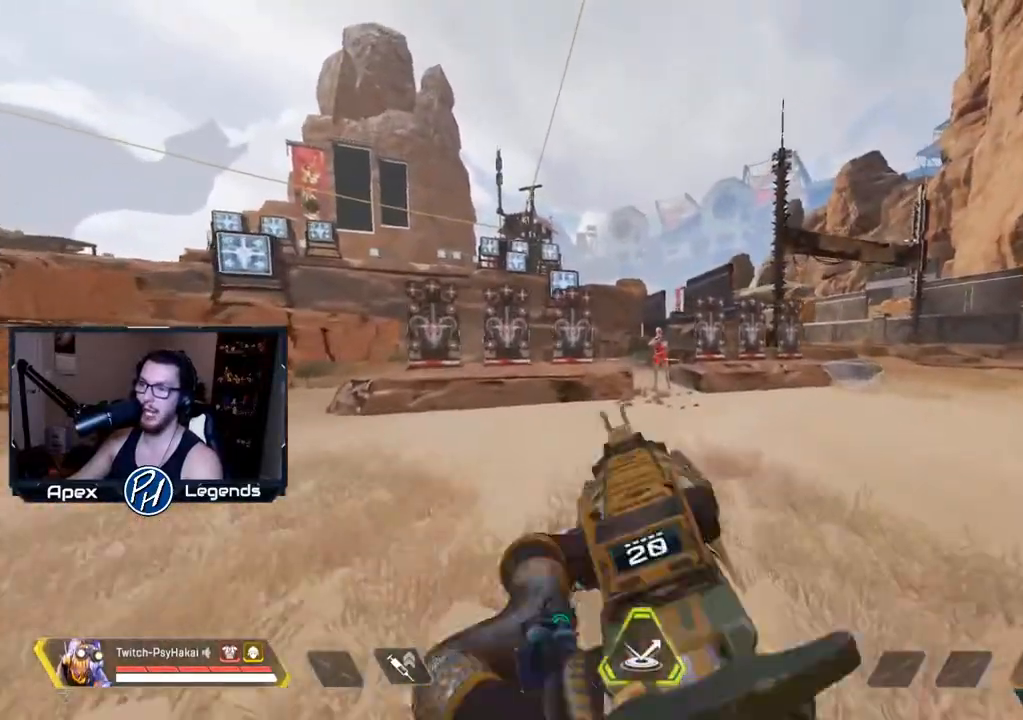
{"keys": ["w"], "mouse": [], "events": [[400, "mouse_right", "up"]]}
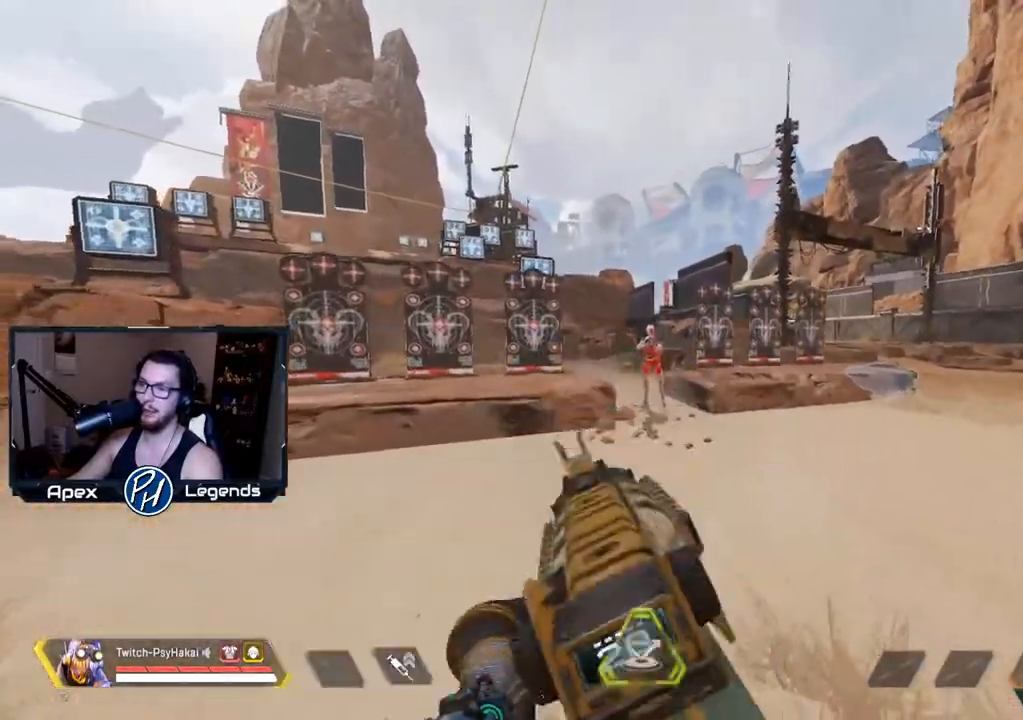
{"keys": ["w"], "mouse": [], "events": []}
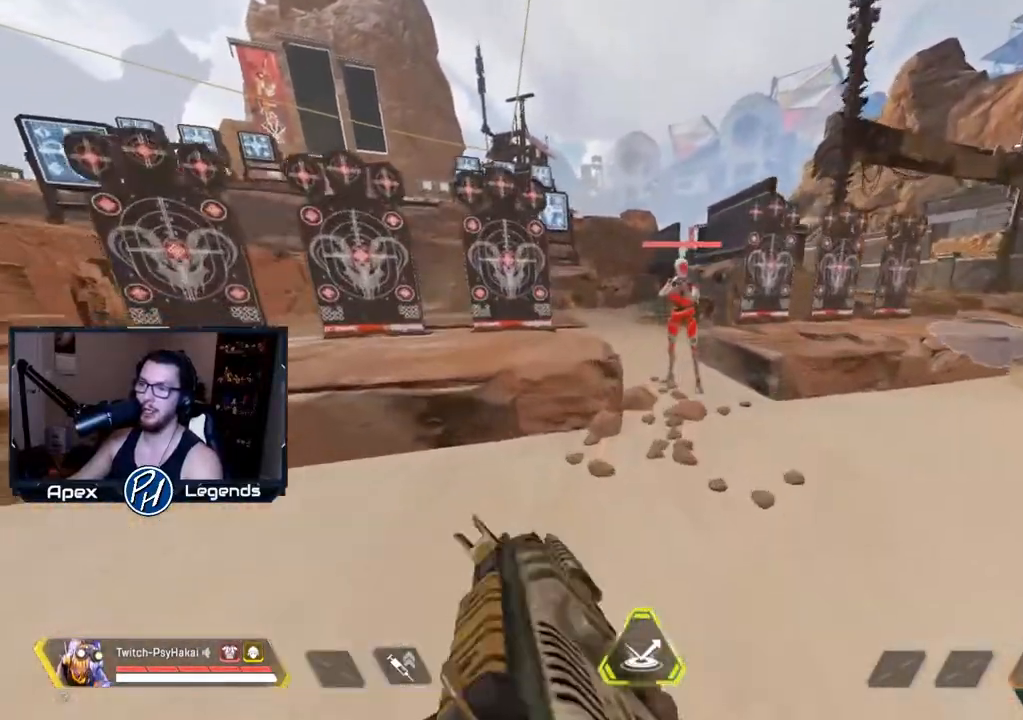
{"keys": [], "mouse": [], "events": [[183, "a", "down"], [233, "w", "up"], [417, "a", "up"]]}
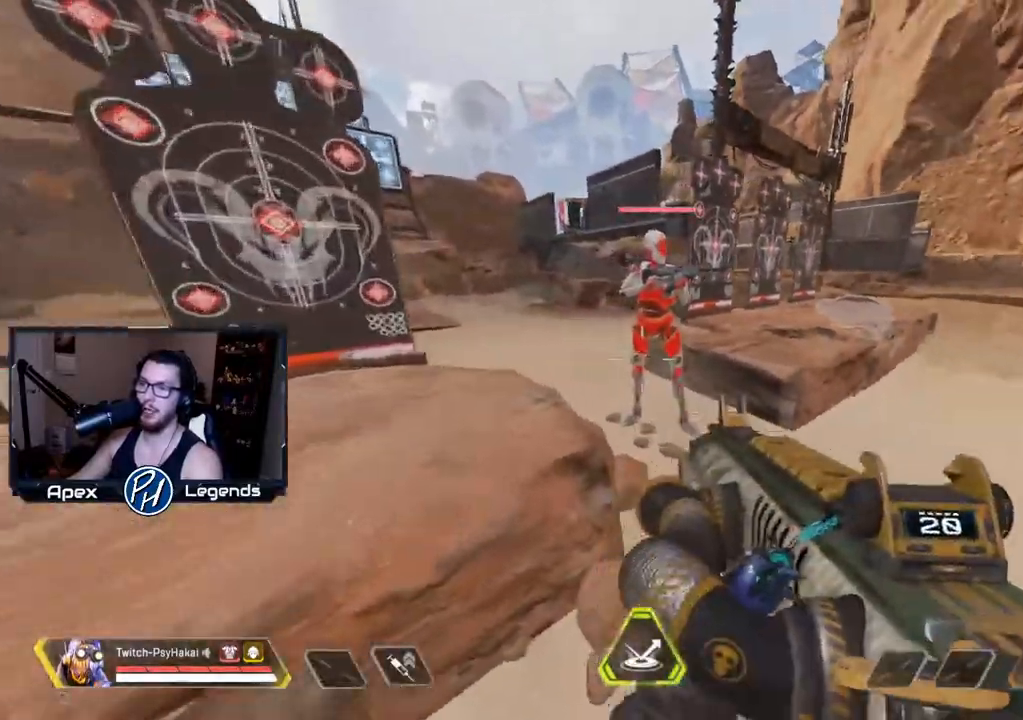
{"keys": [], "mouse": [], "events": []}
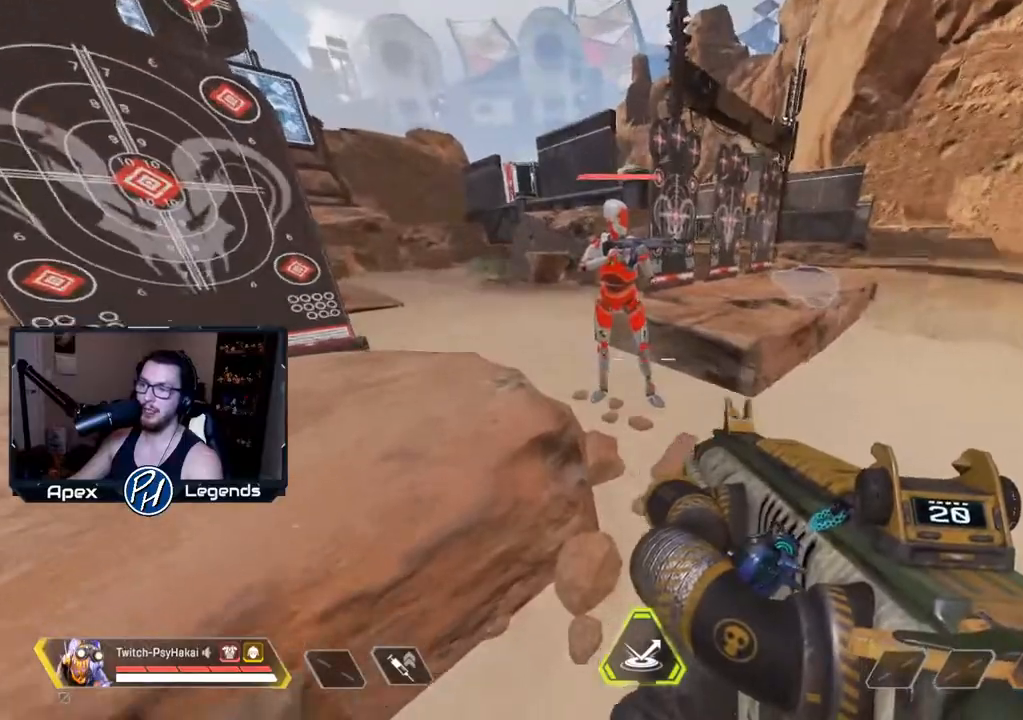
{"keys": ["shift"], "mouse": [], "events": [[67, "s", "down"], [117, "a", "down"], [200, "shift", "down"], [250, "s", "up"], [433, "a", "up"]]}
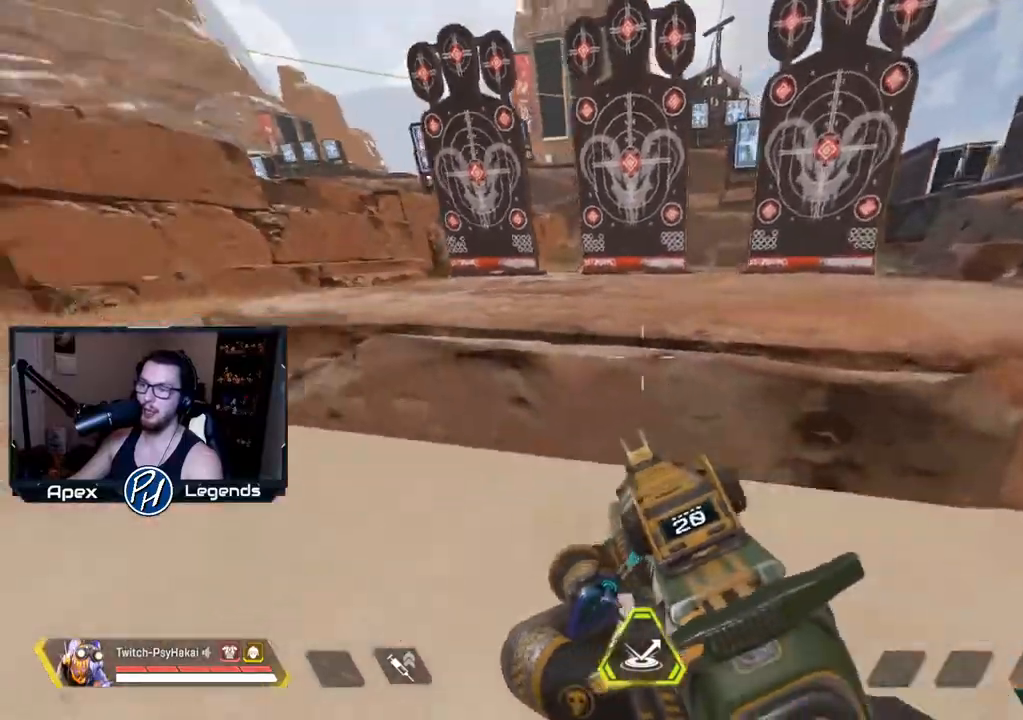
{"keys": ["shift"], "mouse": [], "events": [[267, "w", "down"], [450, "w", "up"]]}